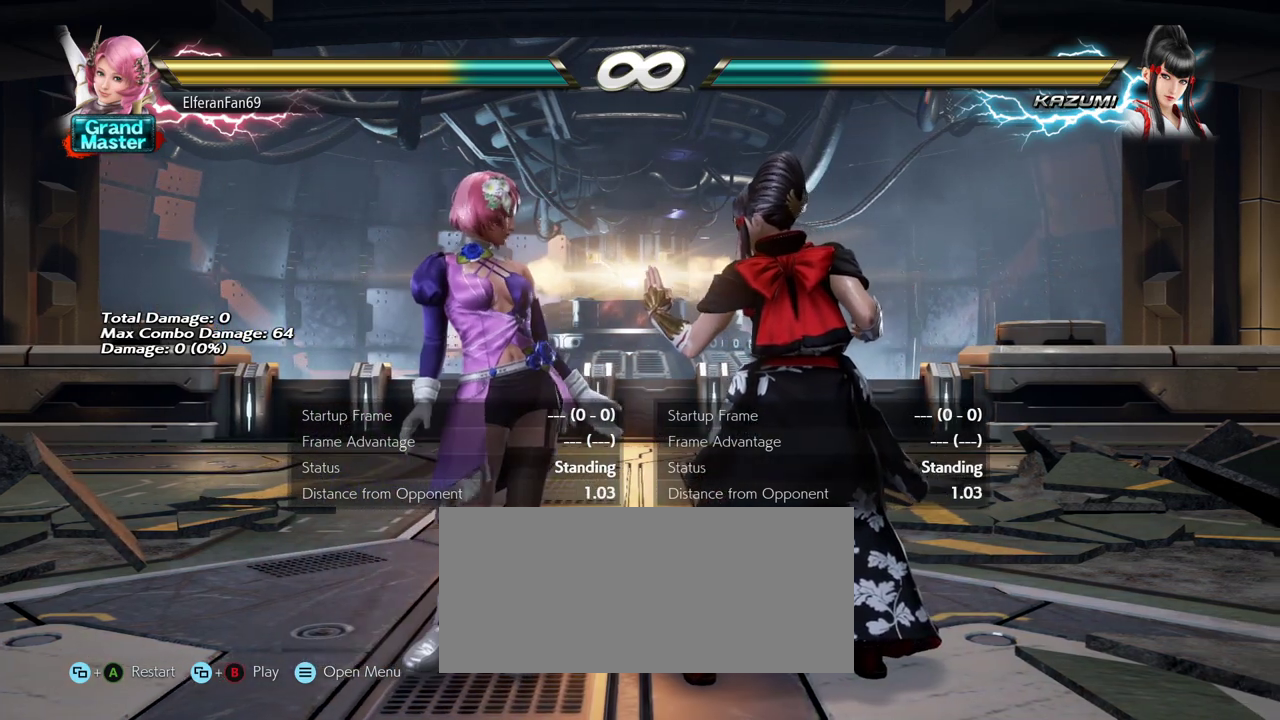
Gameplay with a controller (arcade stick); each line is a JSON object with the inputs held at the frame after it. "events" lists button and stick changes between this image and that frame as [ms after this image, input, new state], when the widget could be followed in between. Not read: L3 R3.
{"buttons": [], "left_stick": "center", "events": [[317, "CIRCLE", "down"], [417, "CIRCLE", "up"]]}
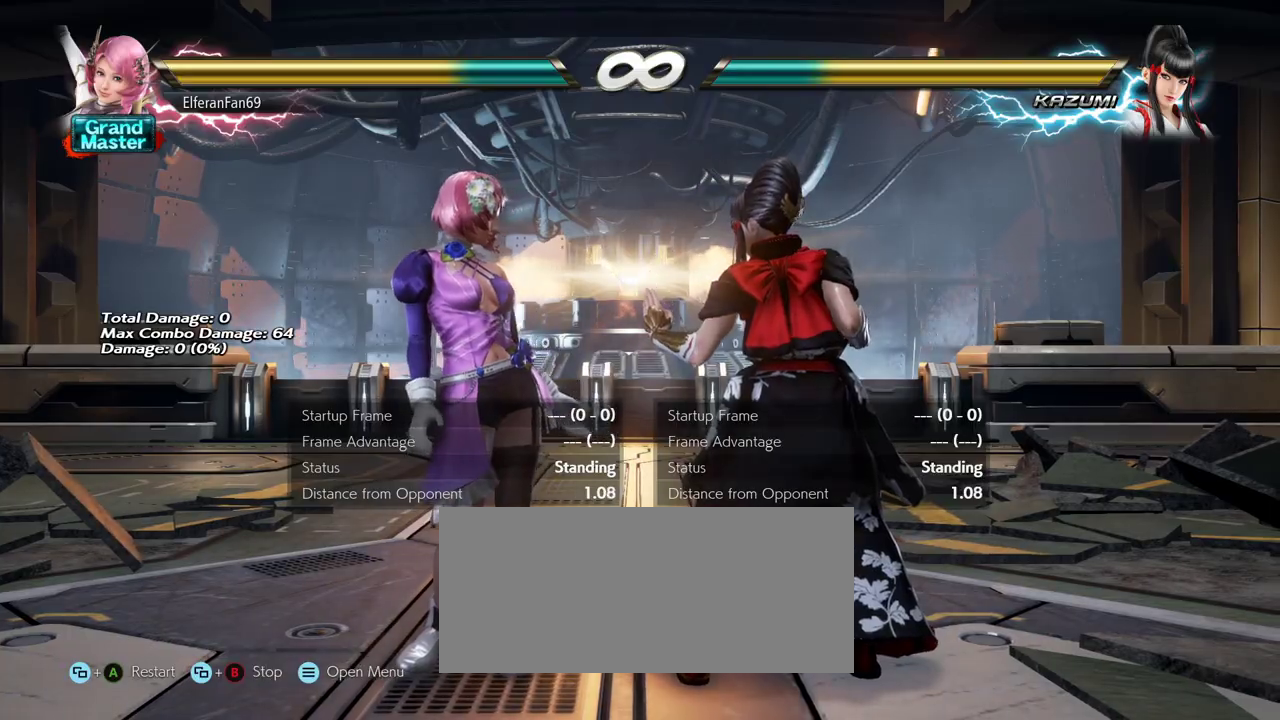
{"buttons": [], "left_stick": "center", "events": []}
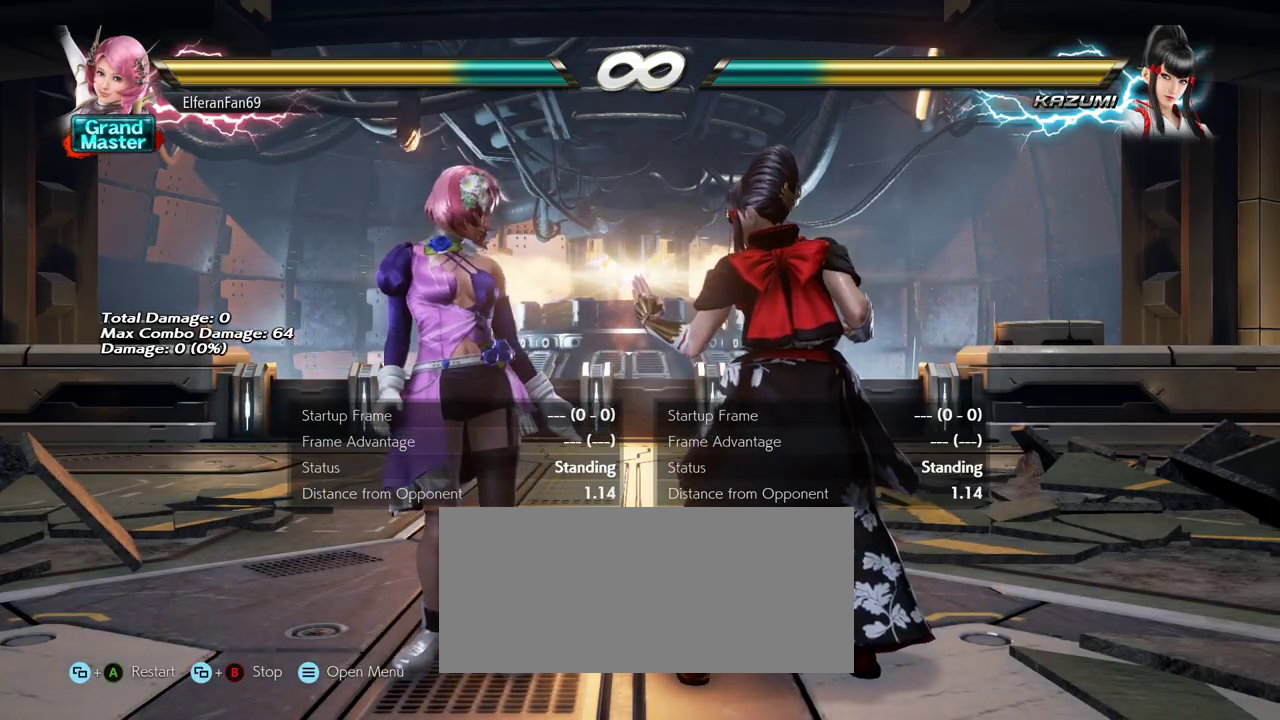
{"buttons": [], "left_stick": "center", "events": []}
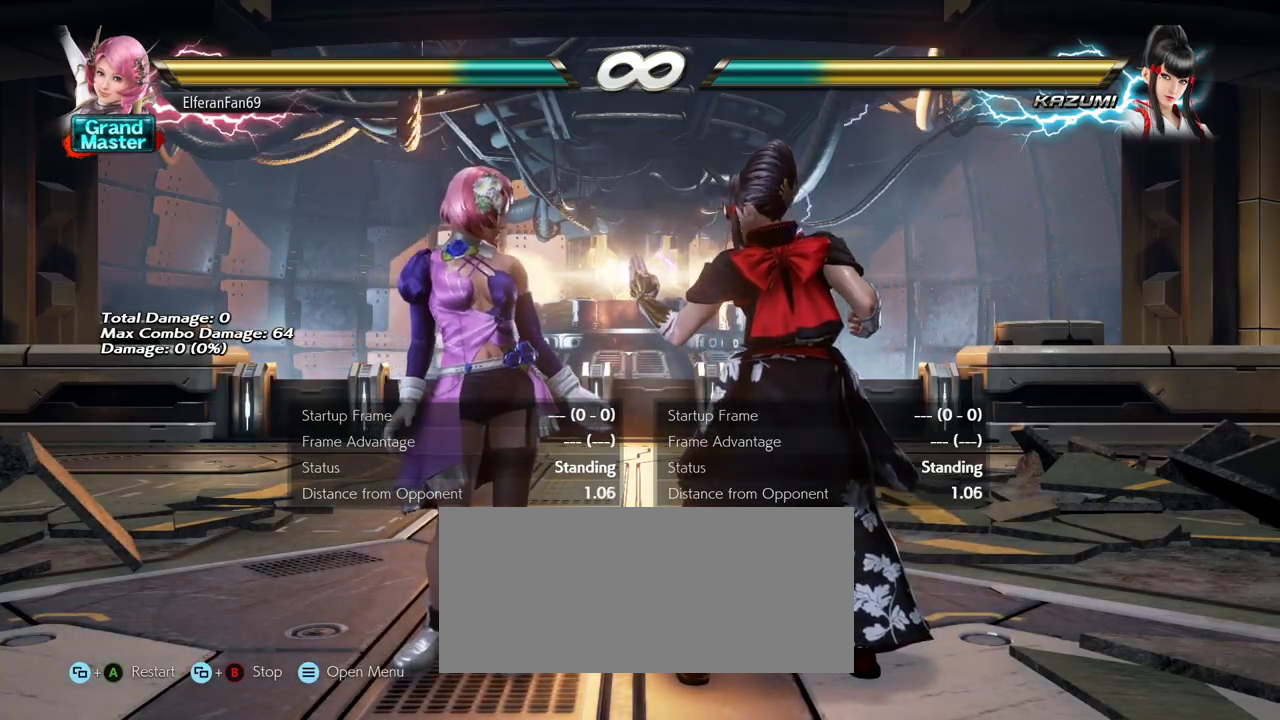
{"buttons": [], "left_stick": "center", "events": []}